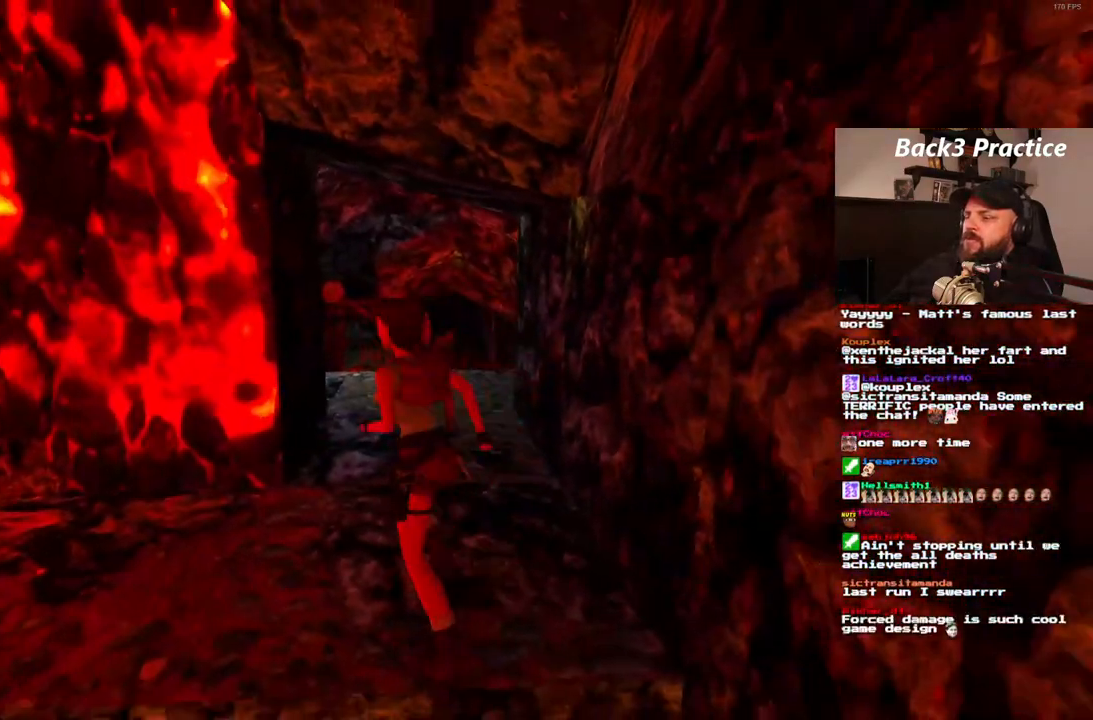
Gameplay with a controller (PlayStation layout); each line is a JSON object with the inputs held at the frame after it. "events" lists button and stick changes between this image and that frame as [ms after this image, input, new state], when the widget could be followed in between. Not read: HOME L3 R3.
{"buttons": ["SQUARE", "DPAD_UP"], "left_stick": "center", "right_stick": "center", "events": [[233, "DPAD_RIGHT", "up"], [450, "SQUARE", "down"]]}
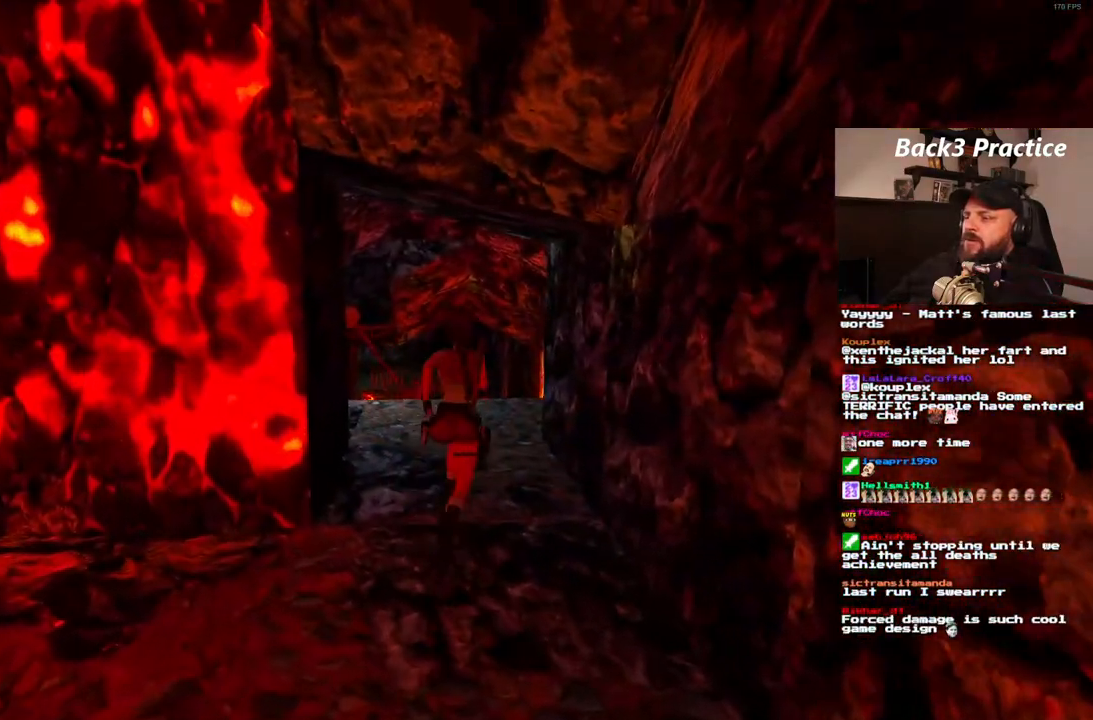
{"buttons": ["SQUARE", "DPAD_UP"], "left_stick": "center", "right_stick": "center", "events": [[100, "DPAD_LEFT", "down"], [417, "DPAD_LEFT", "up"]]}
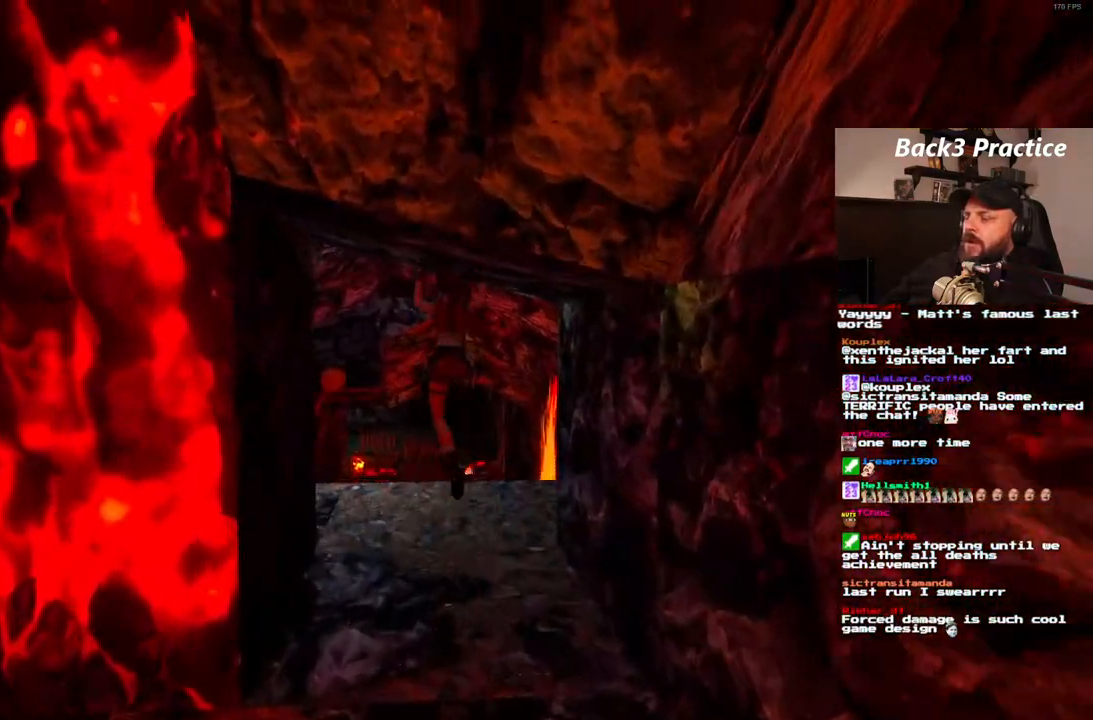
{"buttons": ["DPAD_UP"], "left_stick": "center", "right_stick": "center", "events": [[83, "SQUARE", "up"], [250, "DPAD_RIGHT", "down"], [483, "DPAD_RIGHT", "up"]]}
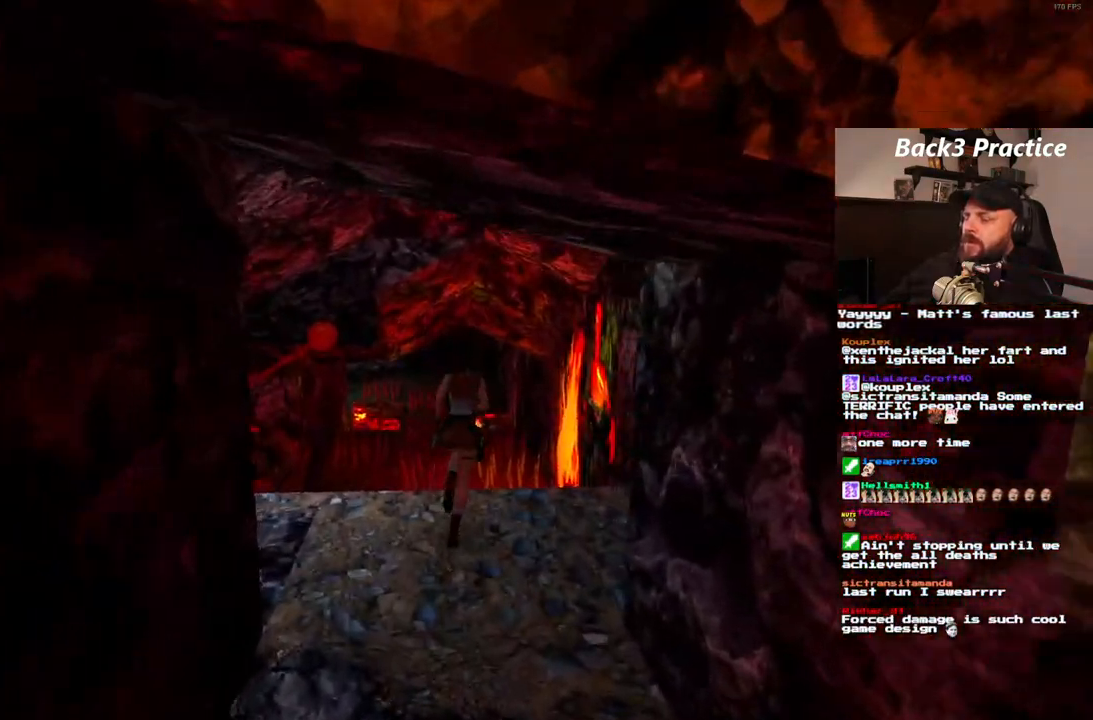
{"buttons": ["DPAD_UP"], "left_stick": "center", "right_stick": "center", "events": []}
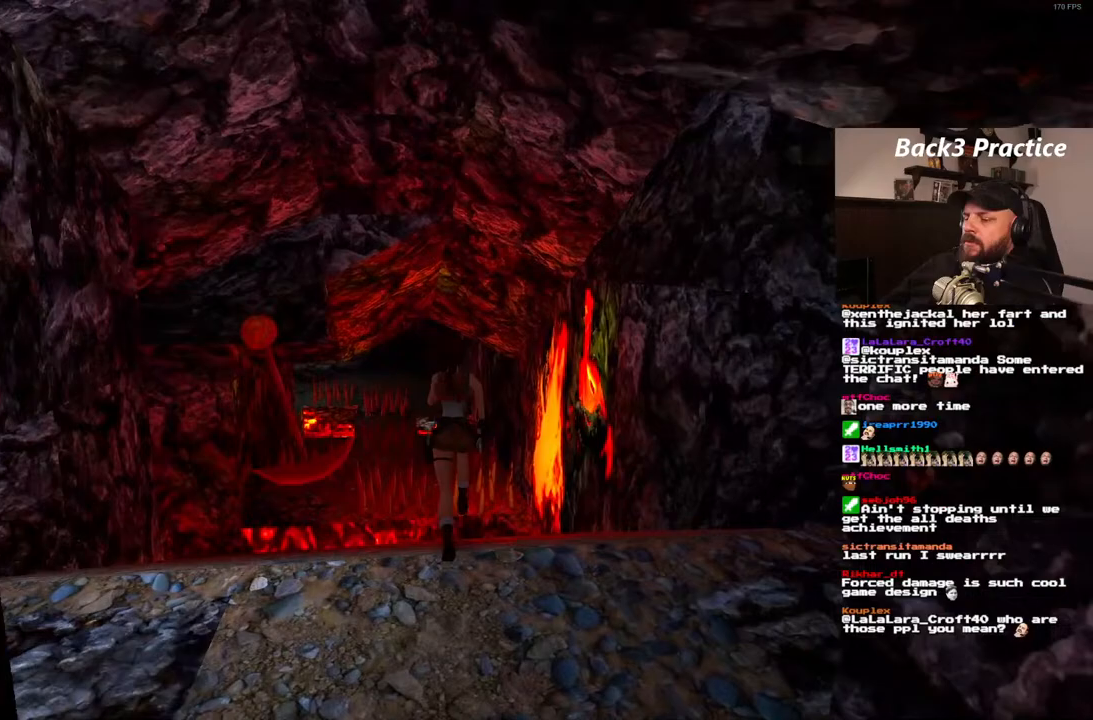
{"buttons": ["DPAD_UP"], "left_stick": "center", "right_stick": "center"}
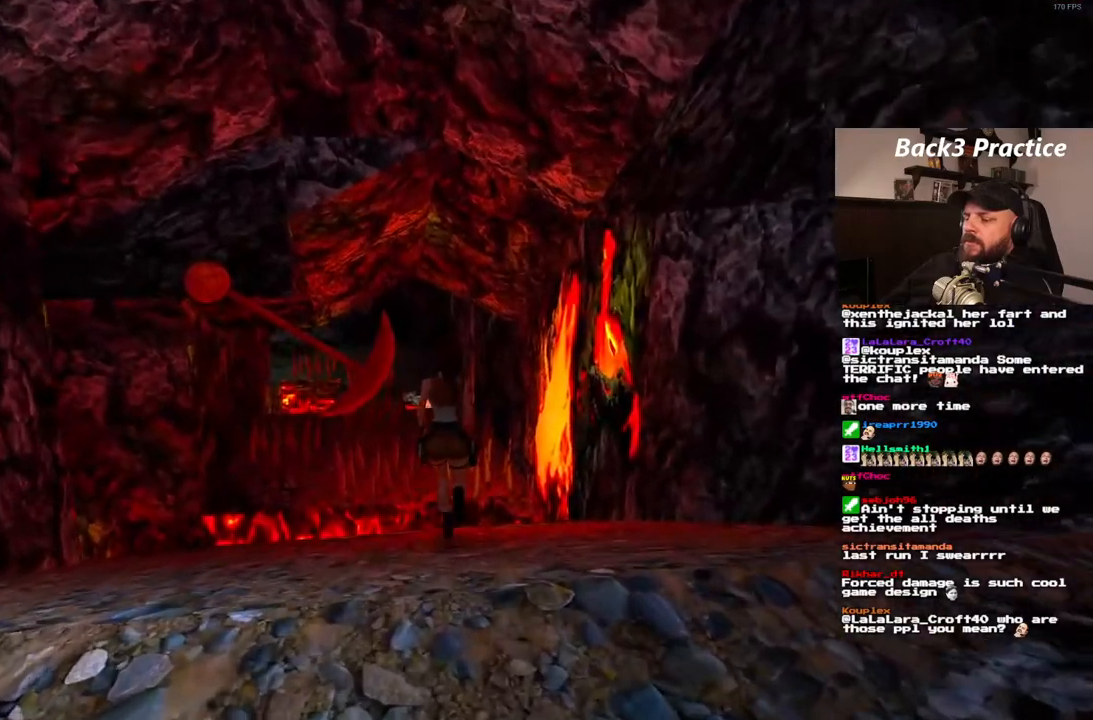
{"buttons": ["DPAD_UP", "DPAD_LEFT"], "left_stick": "center", "right_stick": "center", "events": [[433, "DPAD_LEFT", "down"]]}
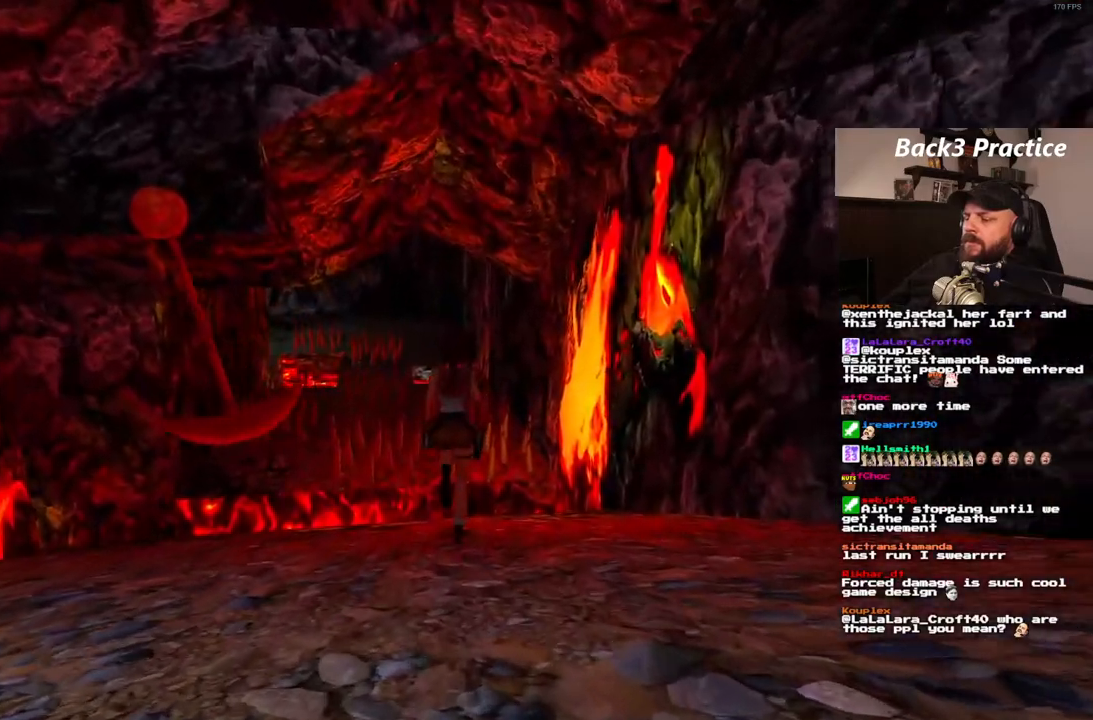
{"buttons": ["DPAD_UP"], "left_stick": "center", "right_stick": "center", "events": [[183, "DPAD_LEFT", "up"]]}
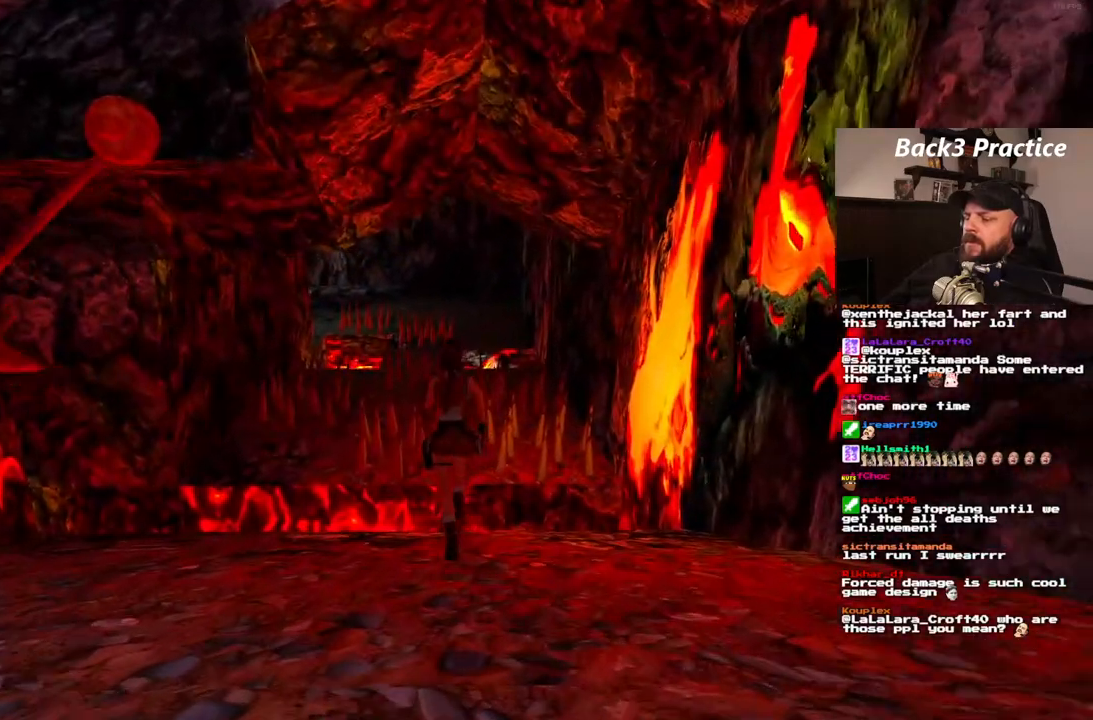
{"buttons": ["SQUARE", "DPAD_UP"], "left_stick": "center", "right_stick": "center", "events": [[167, "SQUARE", "down"]]}
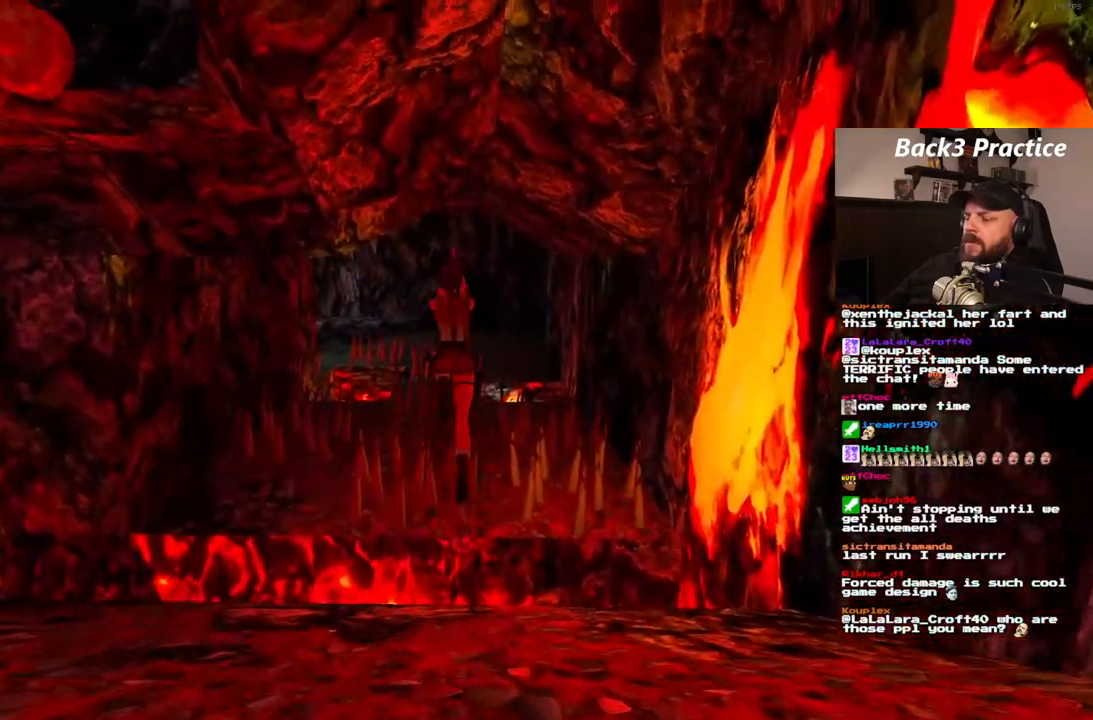
{"buttons": [], "left_stick": "center", "right_stick": "center", "events": [[117, "DPAD_LEFT", "down"], [117, "SQUARE", "up"], [267, "DPAD_LEFT", "up"], [333, "DPAD_UP", "up"]]}
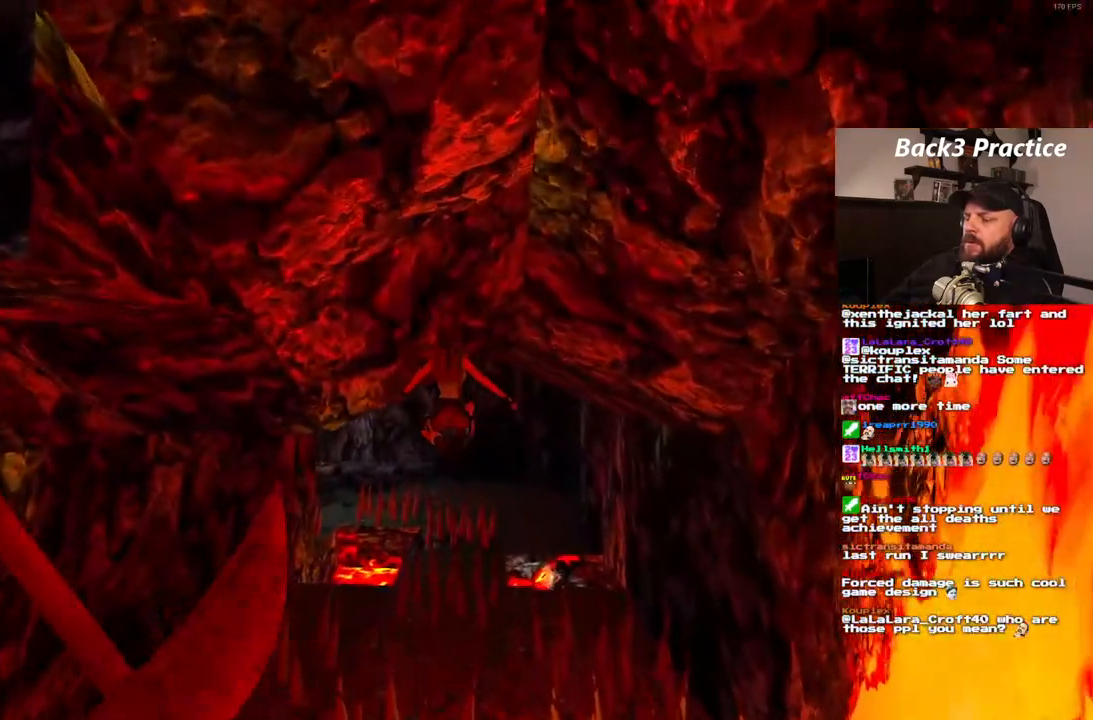
{"buttons": [], "left_stick": "center", "right_stick": "center", "events": []}
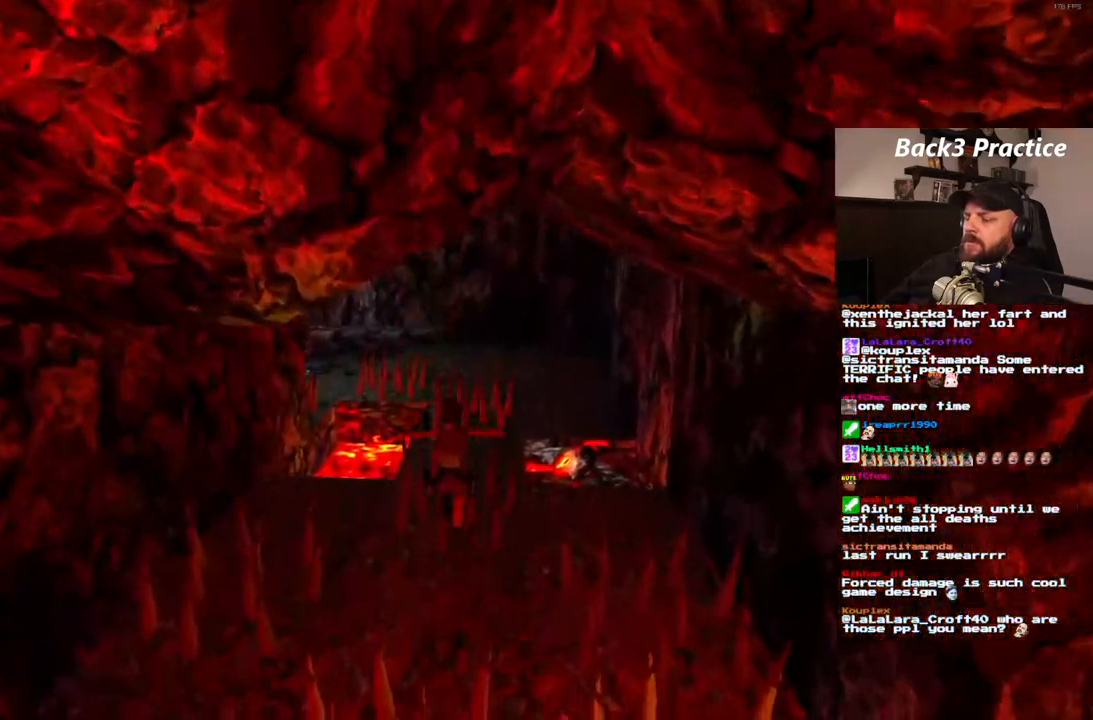
{"buttons": ["SQUARE", "DPAD_UP"], "left_stick": "center", "right_stick": "center", "events": [[217, "SQUARE", "down"], [317, "DPAD_UP", "down"]]}